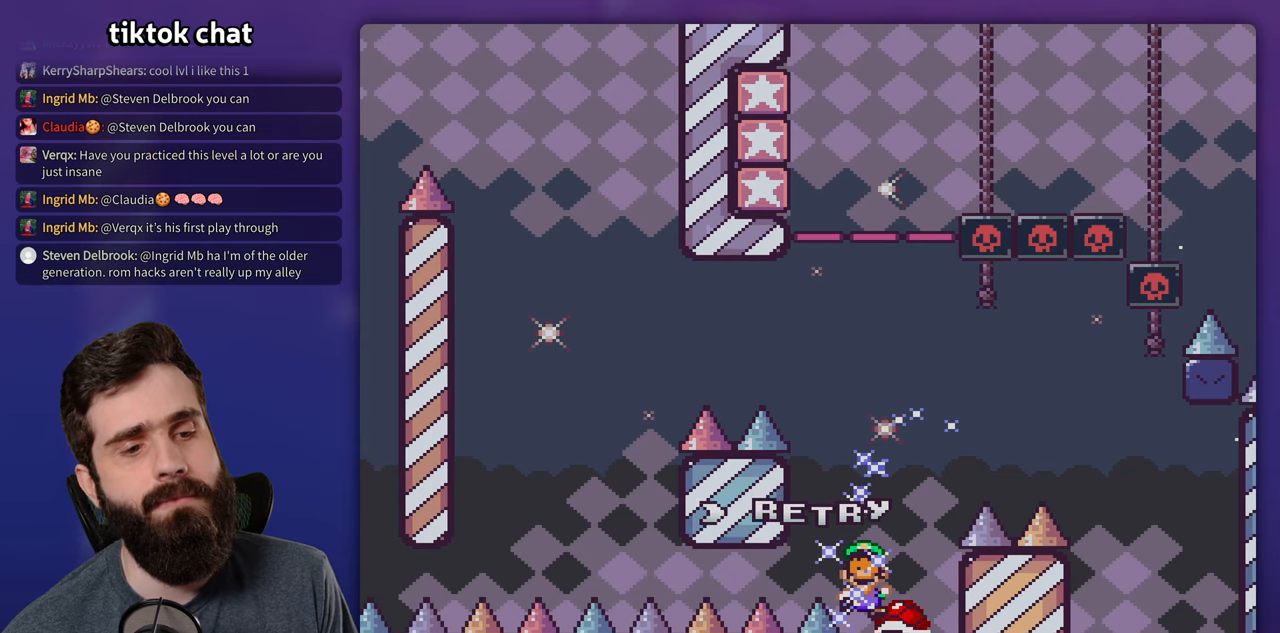
Gameplay with a controller (Nintendo layout); each line is a JSON object with the inputs held at the frame after it. "events" lists button and stick changes between this image and that frame as [ms after this image, input, new state], when the widget could be followed in between. Not read: A B L3 R3.
{"buttons": [], "events": []}
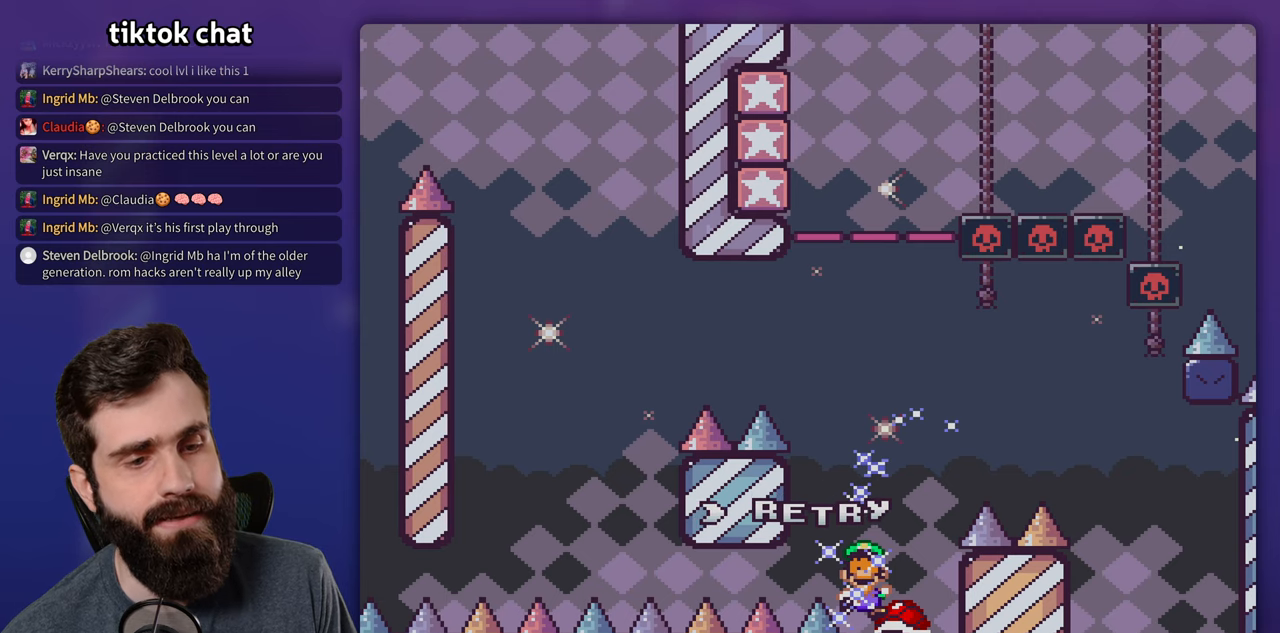
{"buttons": [], "events": []}
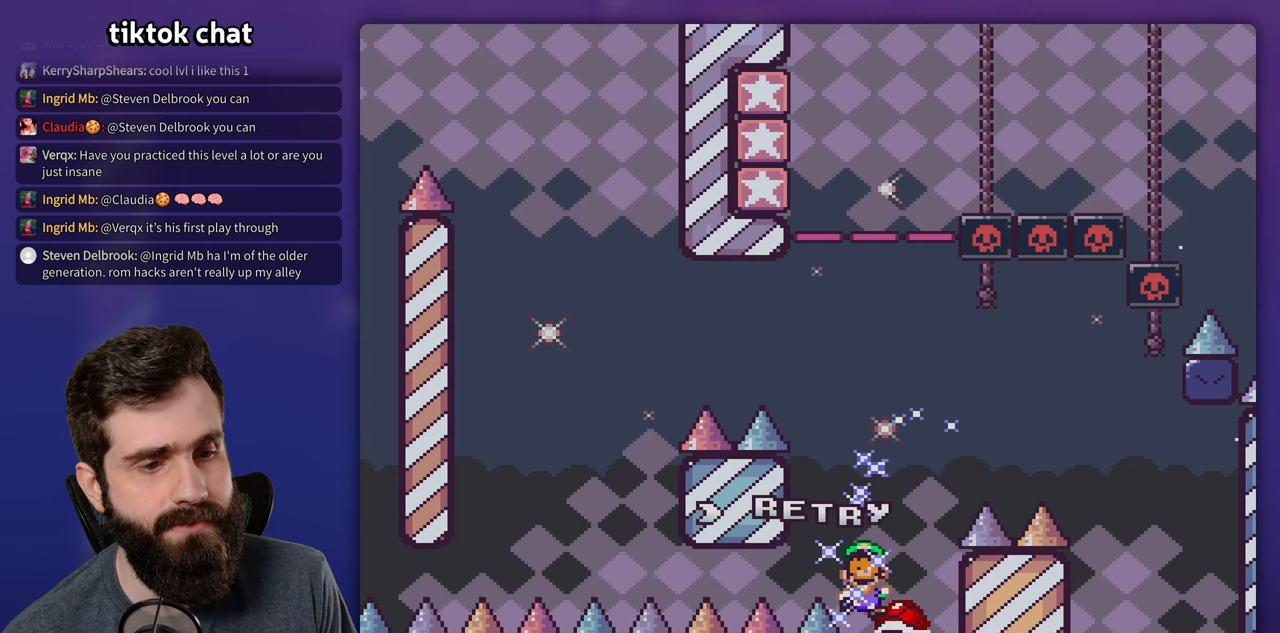
{"buttons": [], "events": []}
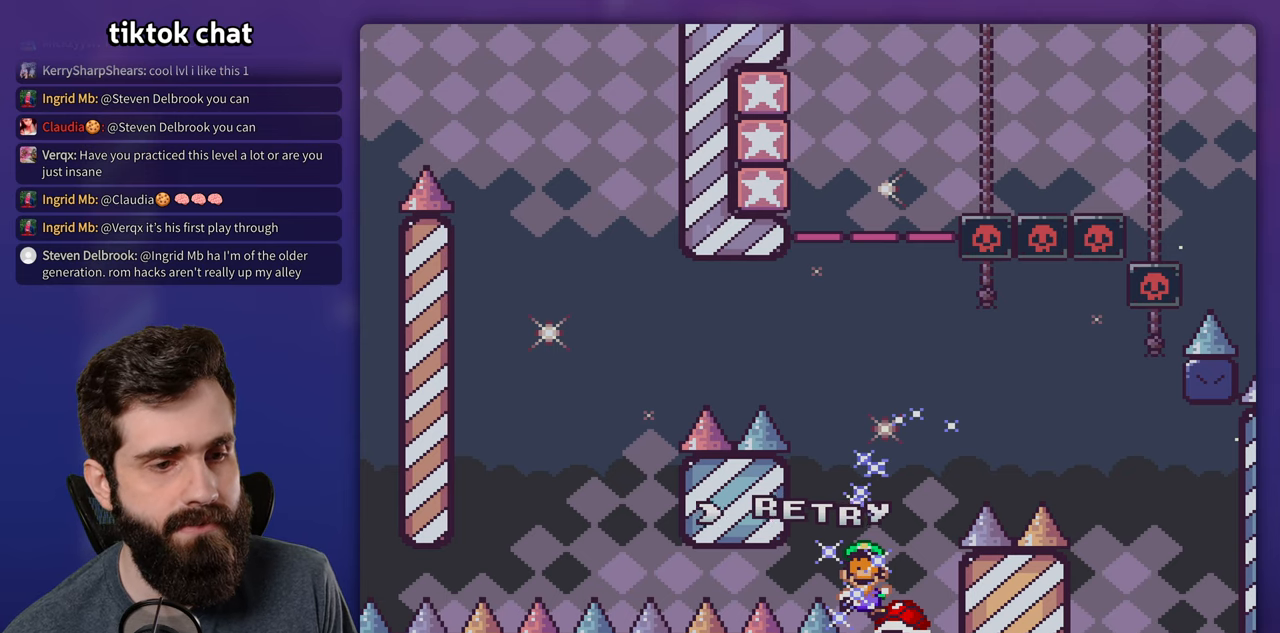
{"buttons": [], "events": []}
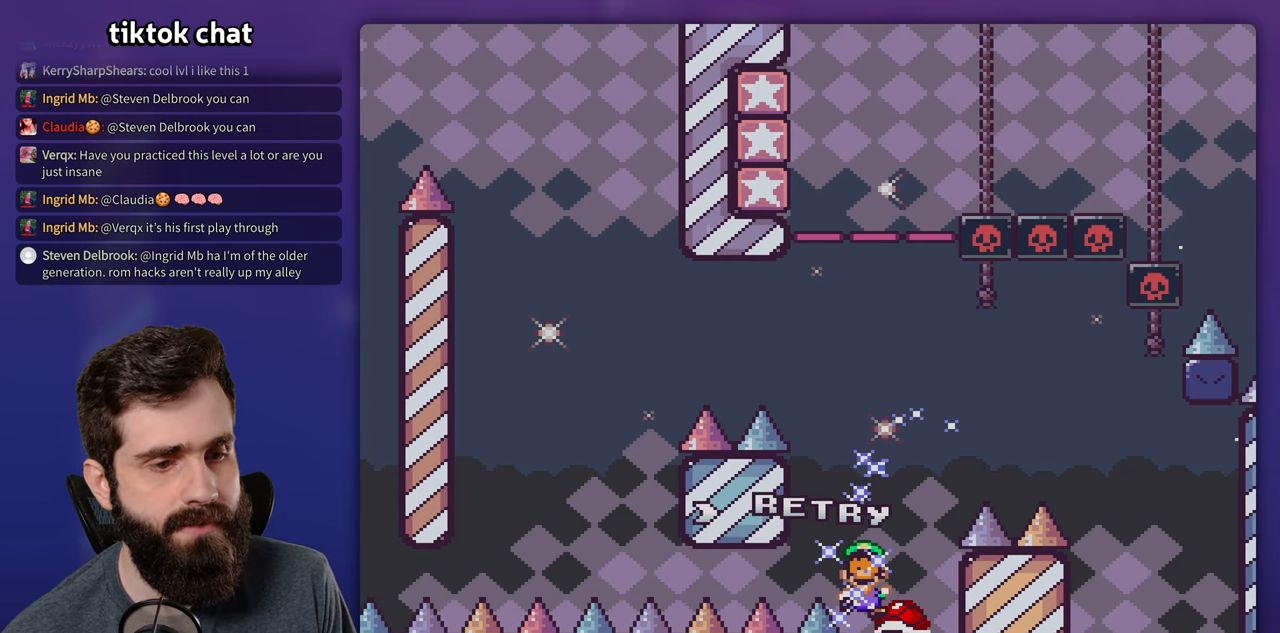
{"buttons": []}
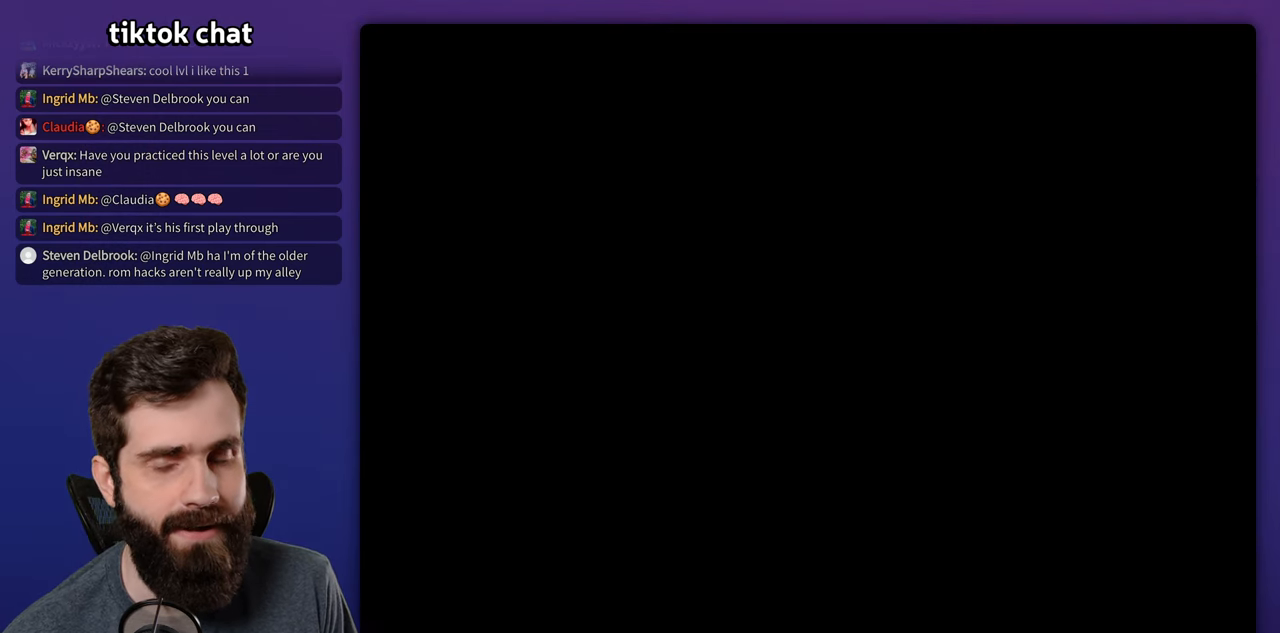
{"buttons": ["Y", "DPAD_RIGHT"], "events": [[33, "DPAD_RIGHT", "down"], [50, "Y", "down"]]}
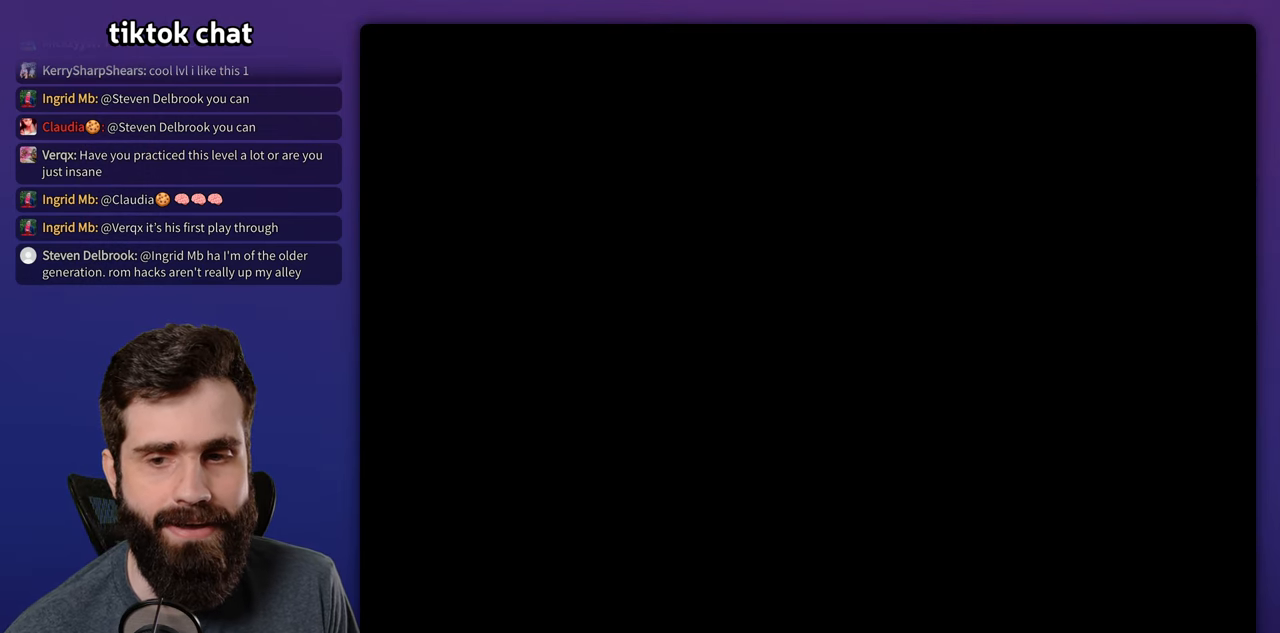
{"buttons": ["Y", "DPAD_RIGHT"], "events": []}
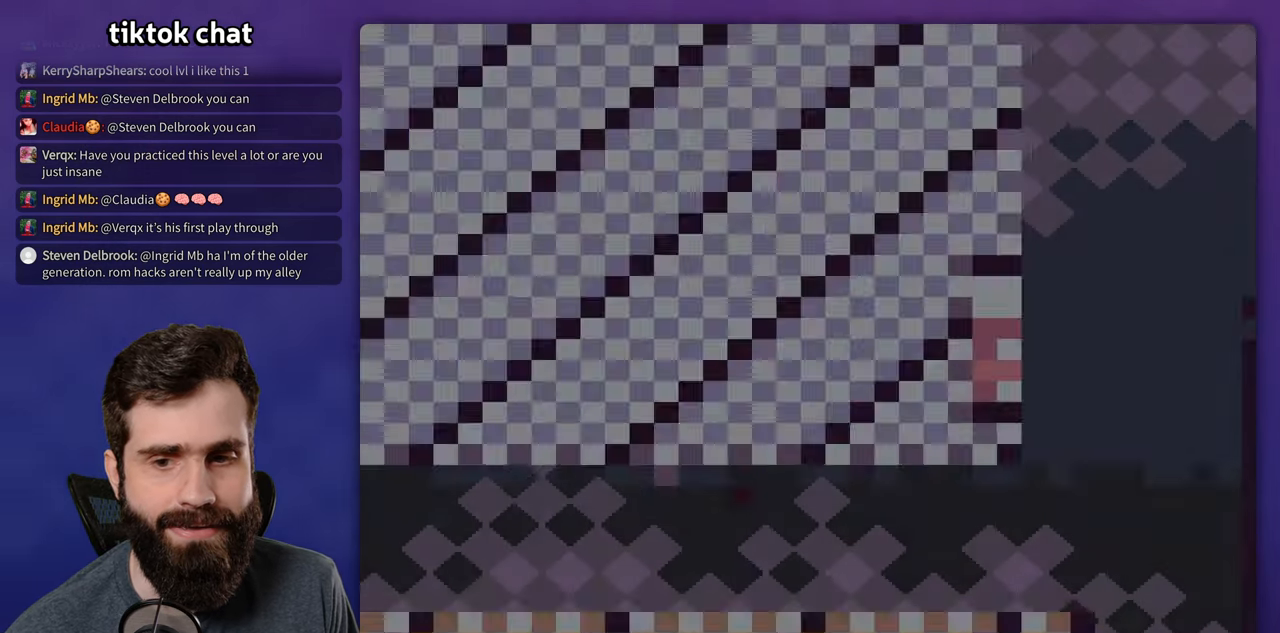
{"buttons": ["Y", "DPAD_RIGHT"], "events": []}
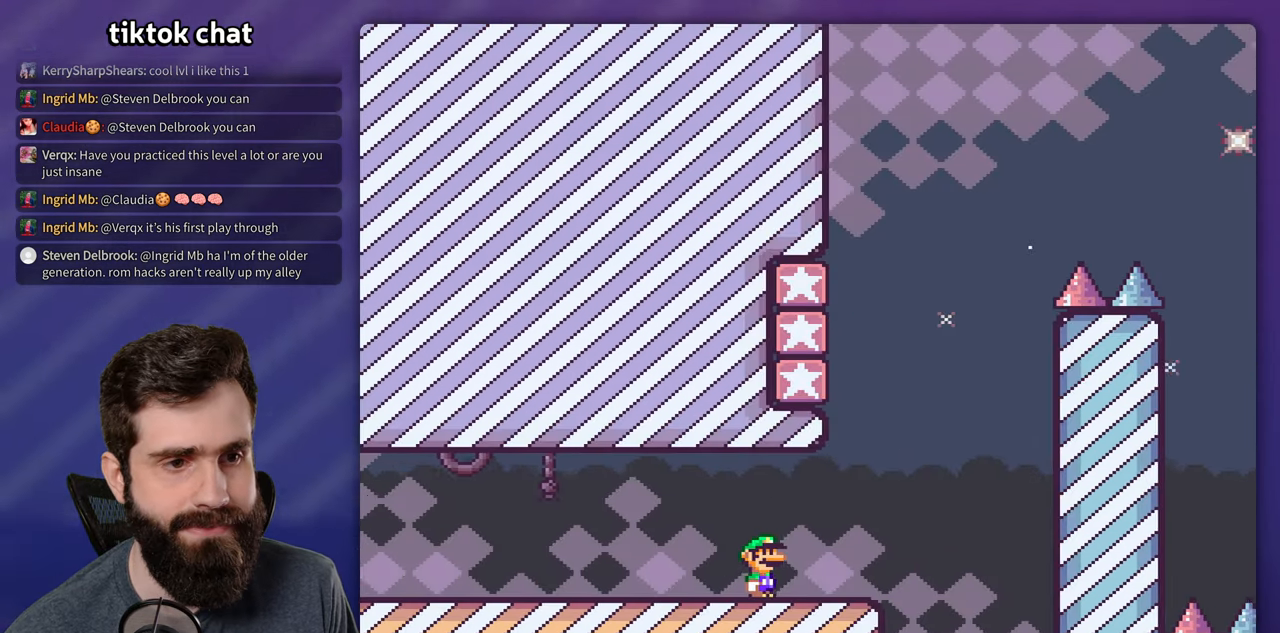
{"buttons": ["Y", "DPAD_LEFT"], "events": [[216, "DPAD_RIGHT", "up"], [250, "DPAD_LEFT", "down"]]}
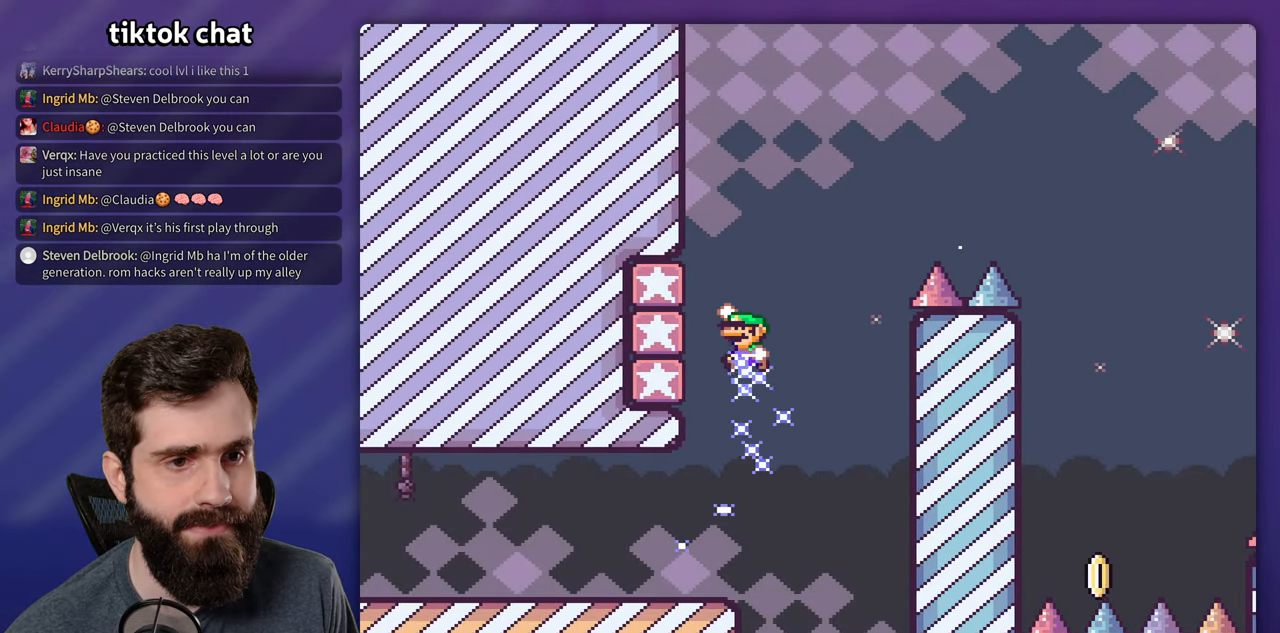
{"buttons": ["Y"], "events": [[233, "DPAD_LEFT", "up"]]}
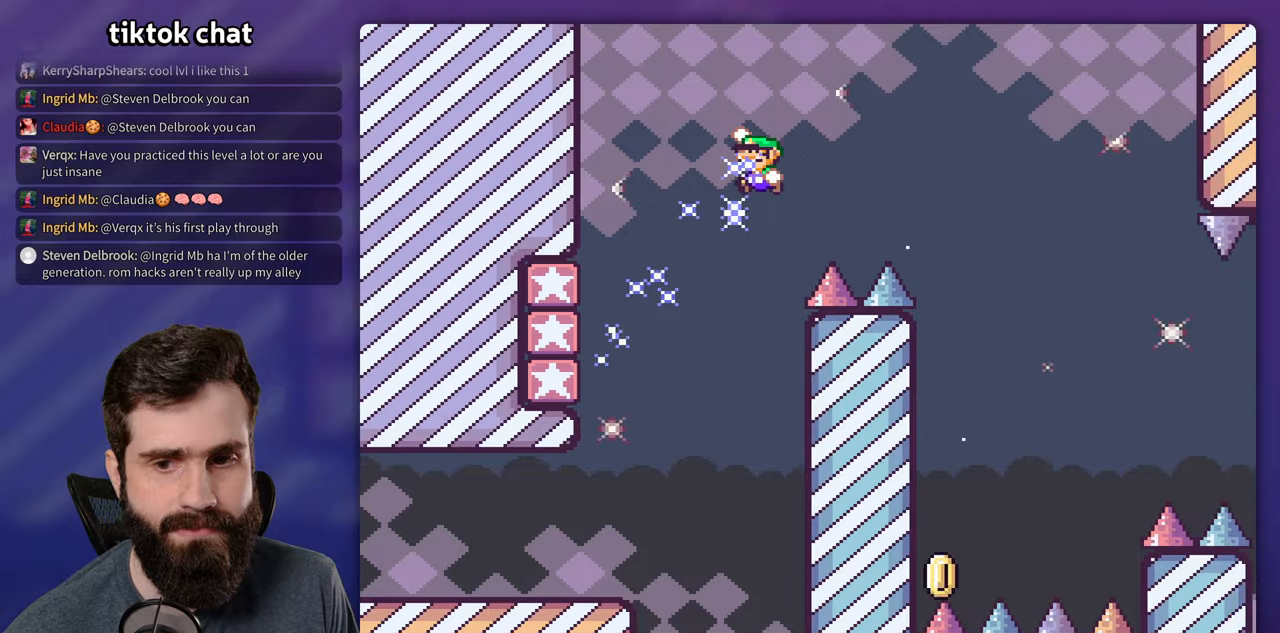
{"buttons": ["Y", "DPAD_LEFT"], "events": [[350, "DPAD_LEFT", "down"]]}
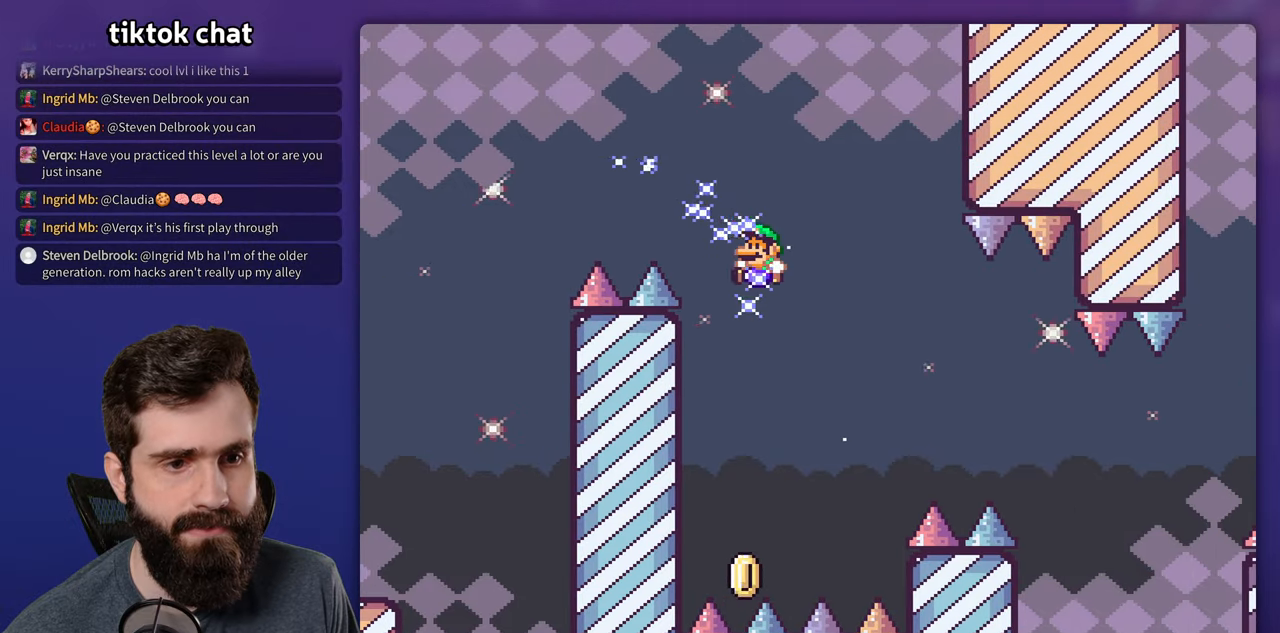
{"buttons": ["Y", "DPAD_RIGHT"], "events": [[33, "DPAD_LEFT", "up"], [133, "DPAD_RIGHT", "down"], [283, "DPAD_RIGHT", "up"], [383, "DPAD_RIGHT", "down"]]}
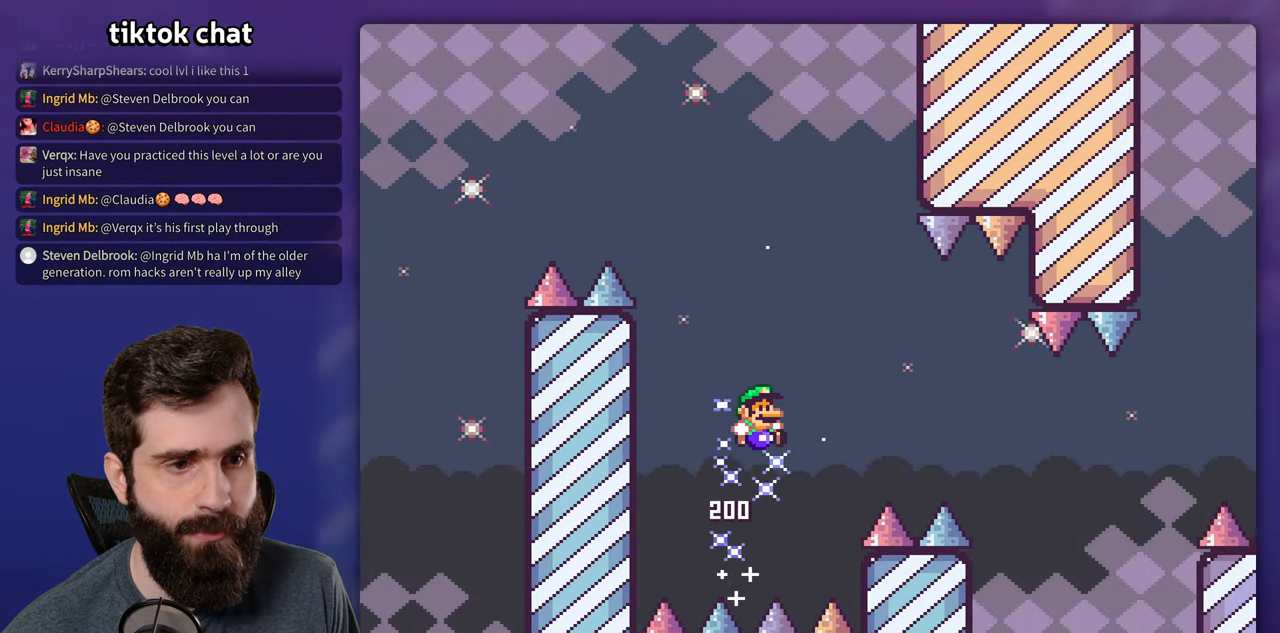
{"buttons": ["Y", "DPAD_RIGHT"], "events": []}
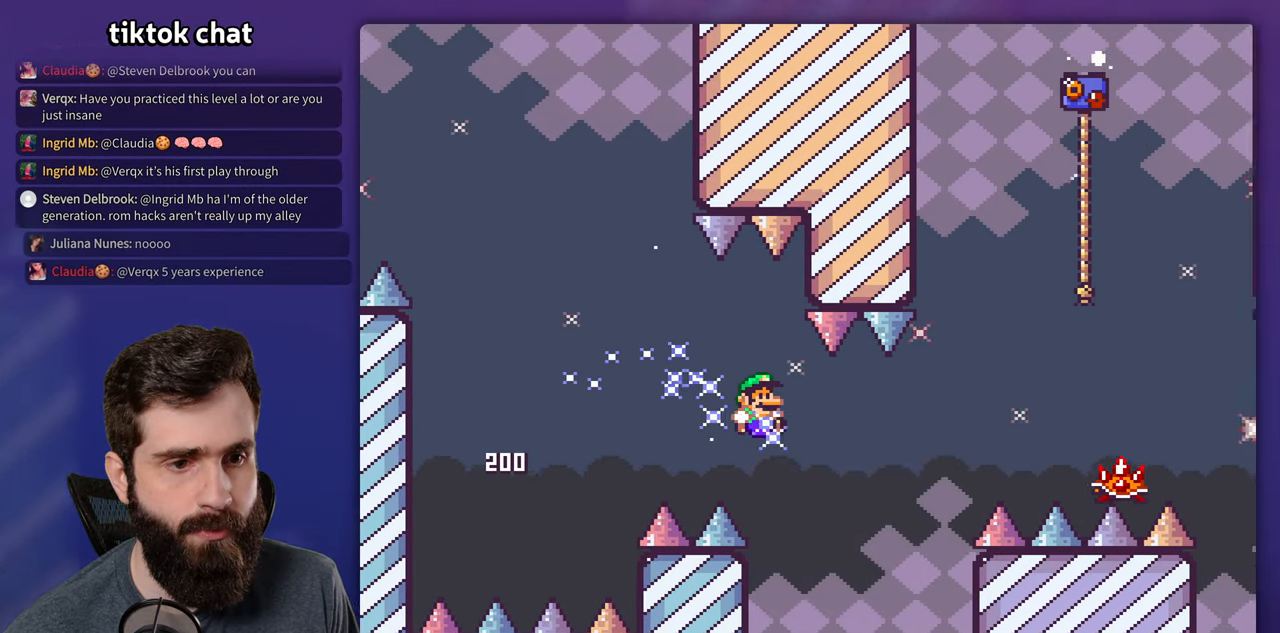
{"buttons": ["X", "DPAD_RIGHT"], "events": [[200, "Y", "up"], [217, "X", "down"]]}
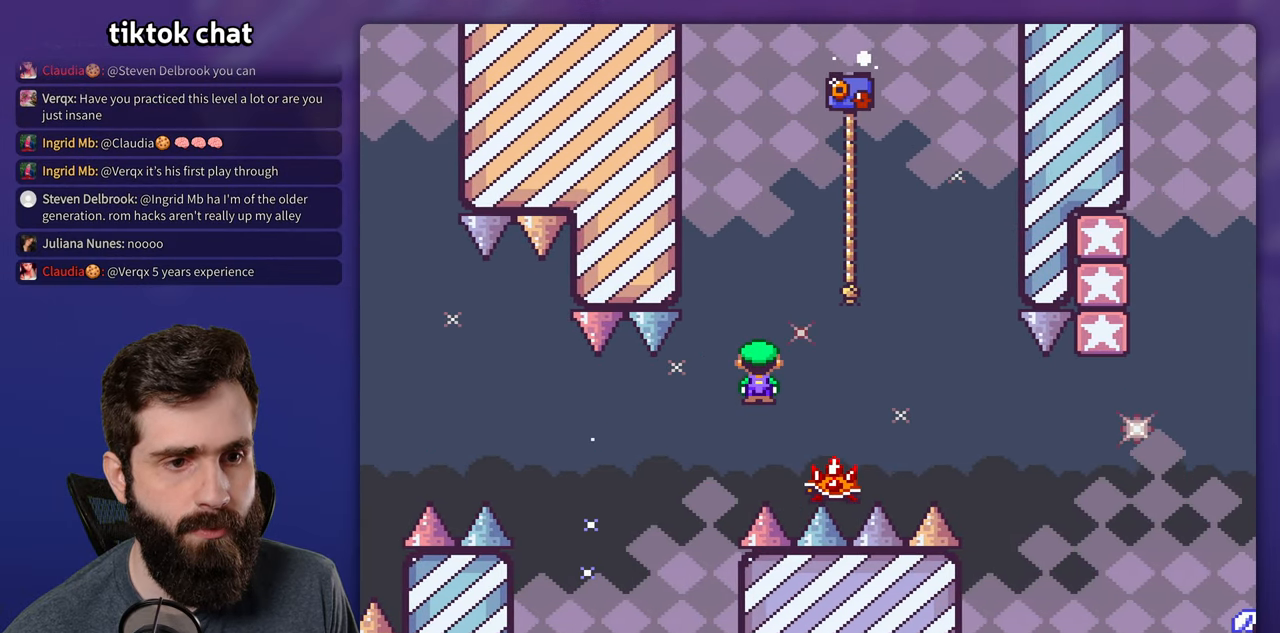
{"buttons": ["X", "DPAD_RIGHT"], "events": [[33, "DPAD_RIGHT", "up"], [50, "DPAD_LEFT", "down"], [283, "DPAD_LEFT", "up"], [400, "DPAD_RIGHT", "down"]]}
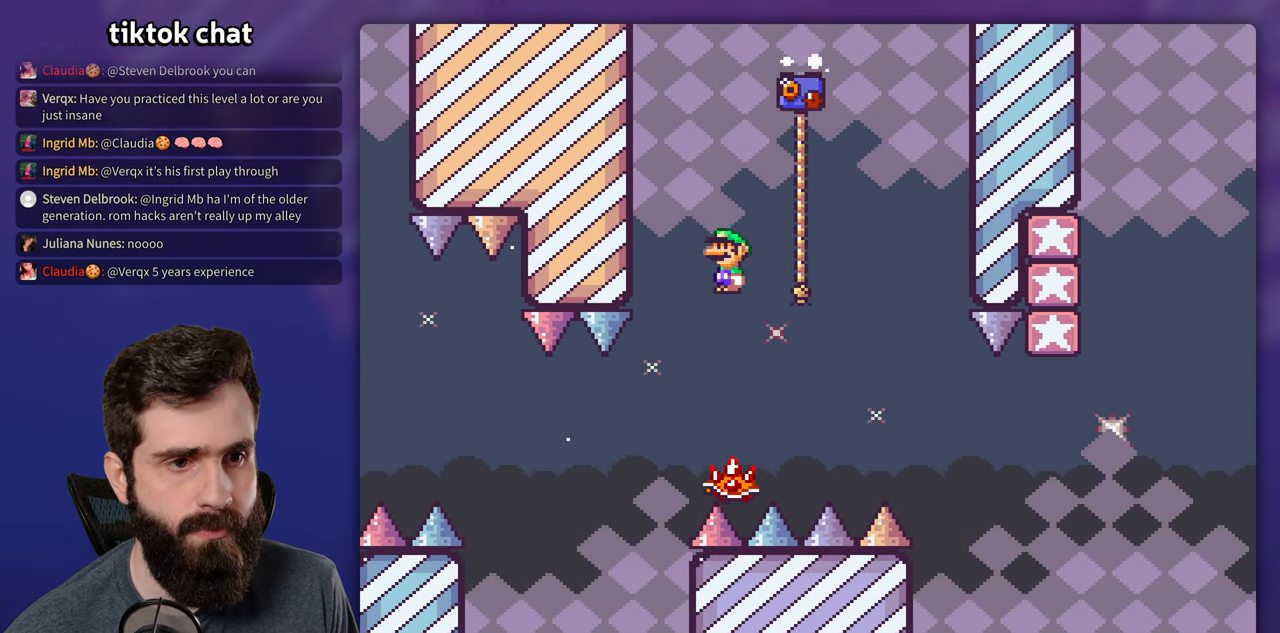
{"buttons": ["Y", "DPAD_UP", "DPAD_RIGHT"]}
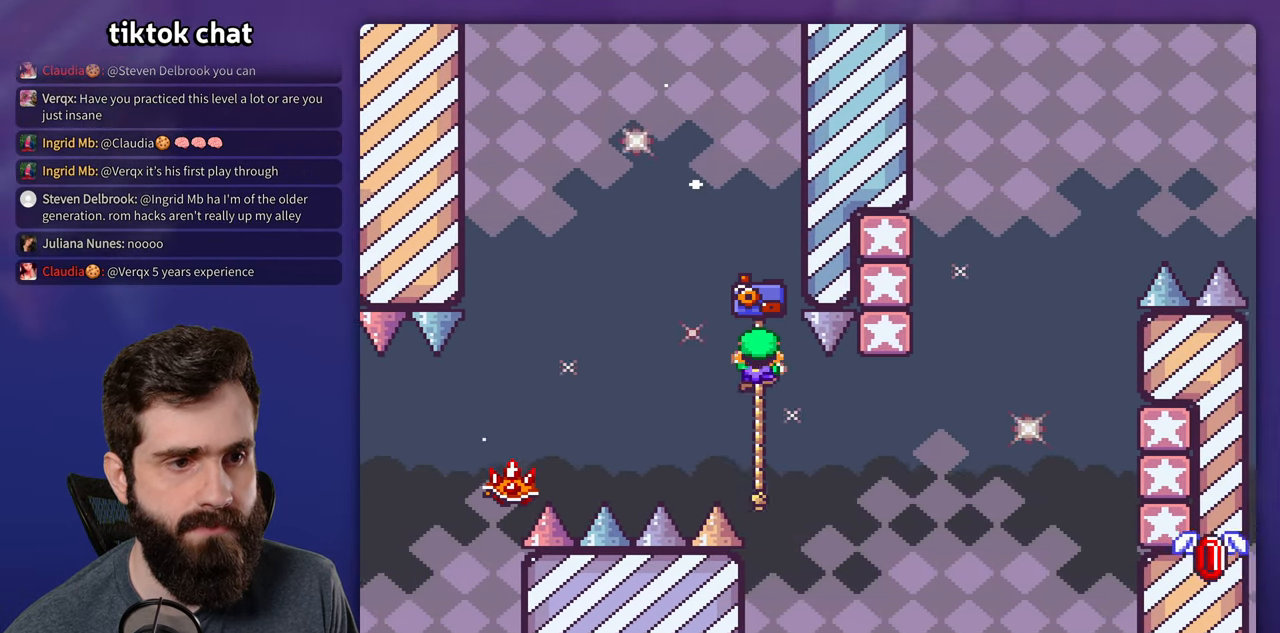
{"buttons": ["Y", "DPAD_RIGHT"]}
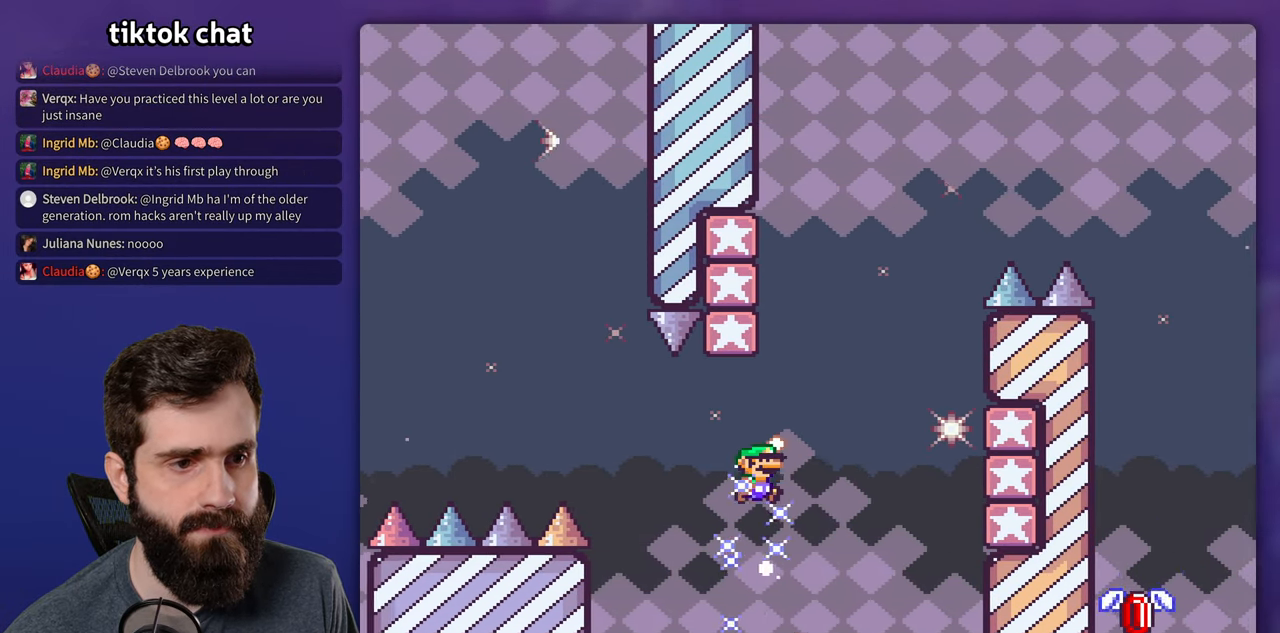
{"buttons": ["Y", "DPAD_RIGHT"], "events": []}
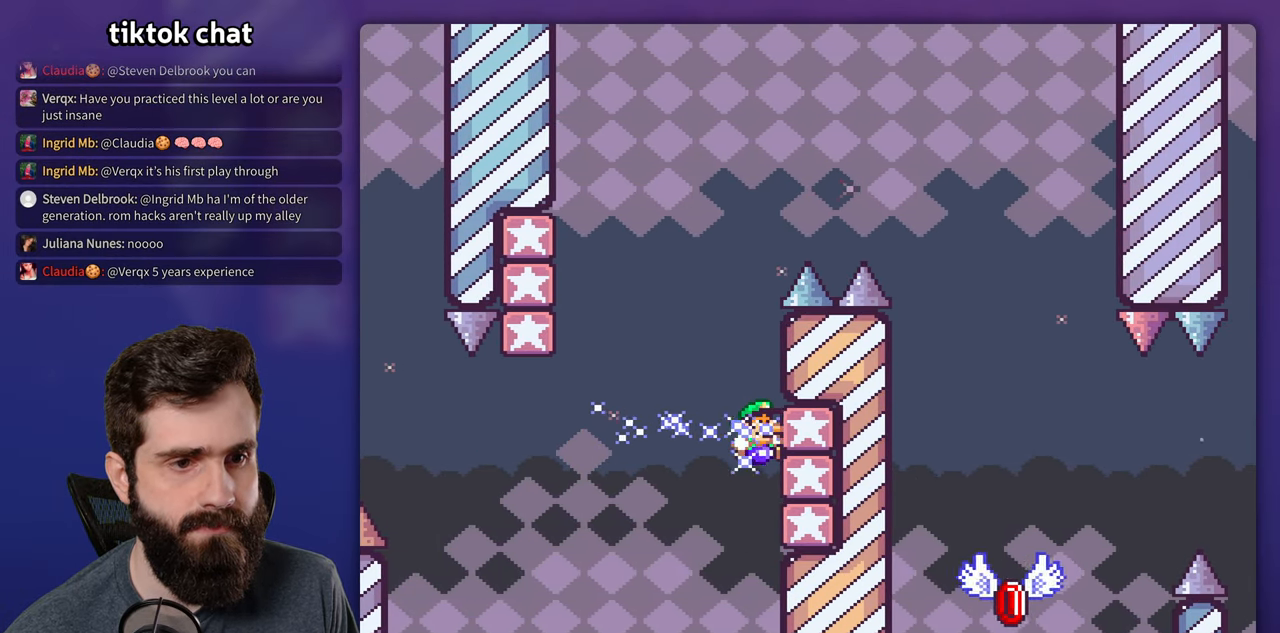
{"buttons": ["Y", "DPAD_LEFT"], "events": [[100, "DPAD_RIGHT", "up"], [117, "DPAD_LEFT", "down"]]}
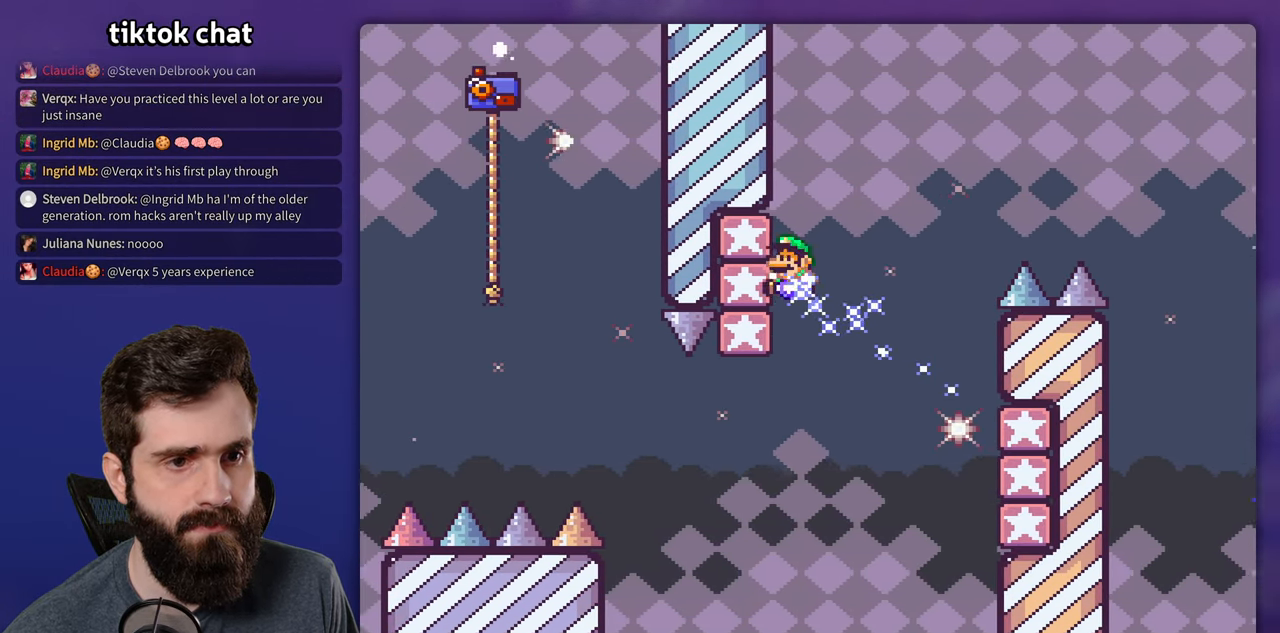
{"buttons": ["Y", "DPAD_RIGHT"], "events": [[50, "DPAD_LEFT", "up"], [83, "DPAD_RIGHT", "down"]]}
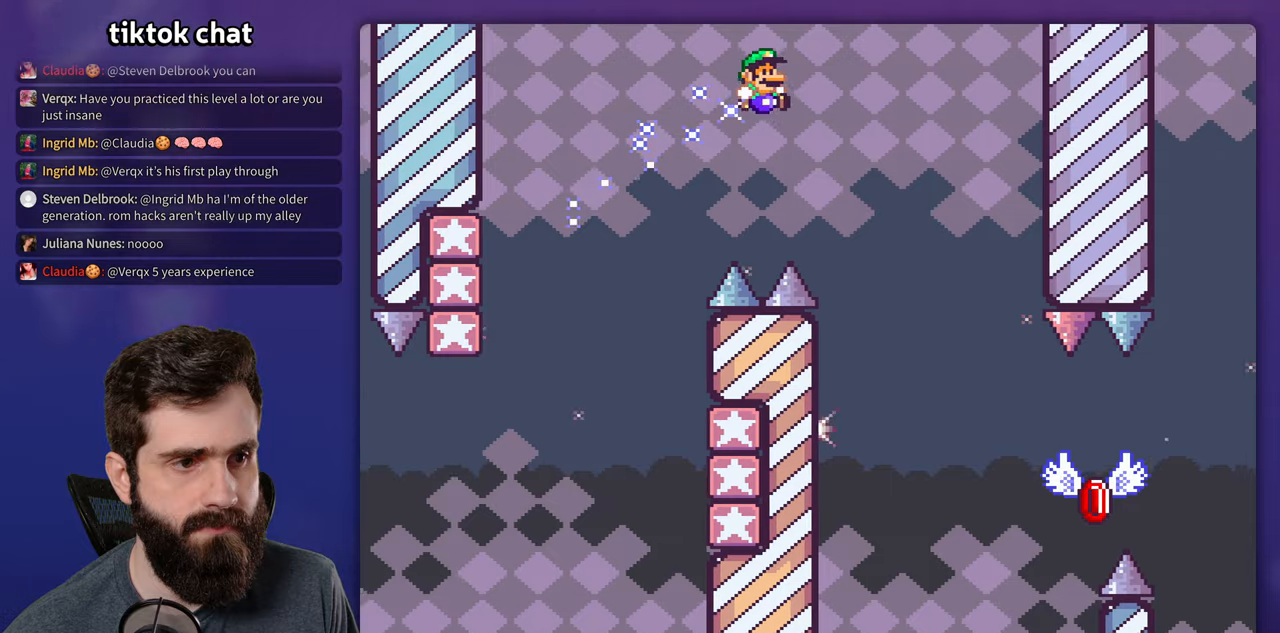
{"buttons": ["Y", "DPAD_RIGHT"], "events": [[217, "DPAD_RIGHT", "up"], [234, "DPAD_LEFT", "down"], [384, "DPAD_LEFT", "up"], [484, "DPAD_RIGHT", "down"]]}
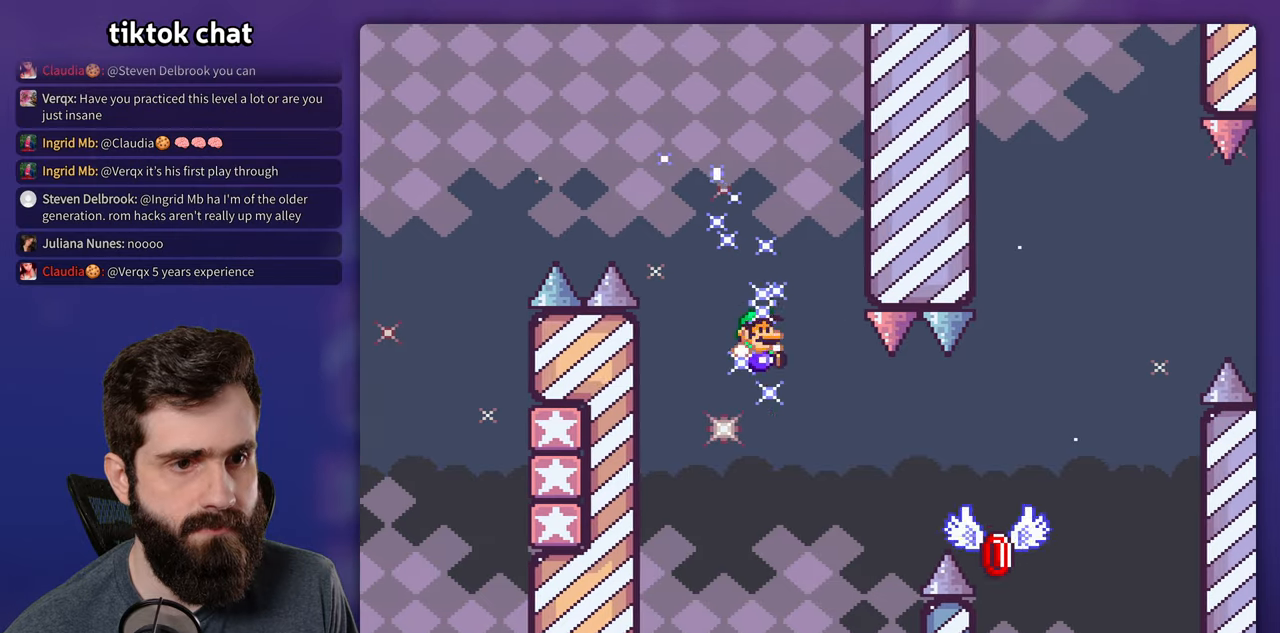
{"buttons": ["X", "DPAD_RIGHT"], "events": [[334, "X", "down"], [334, "Y", "up"]]}
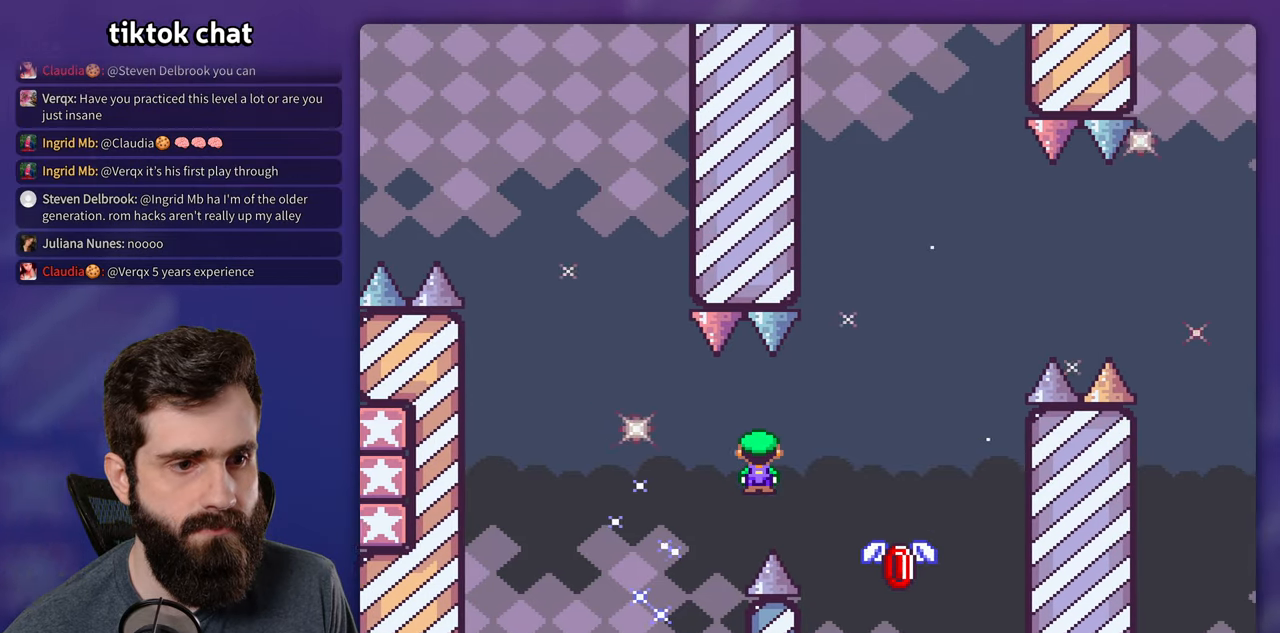
{"buttons": ["X", "DPAD_RIGHT"], "events": [[317, "DPAD_RIGHT", "up"], [334, "DPAD_LEFT", "down"], [434, "DPAD_LEFT", "up"], [450, "DPAD_RIGHT", "down"]]}
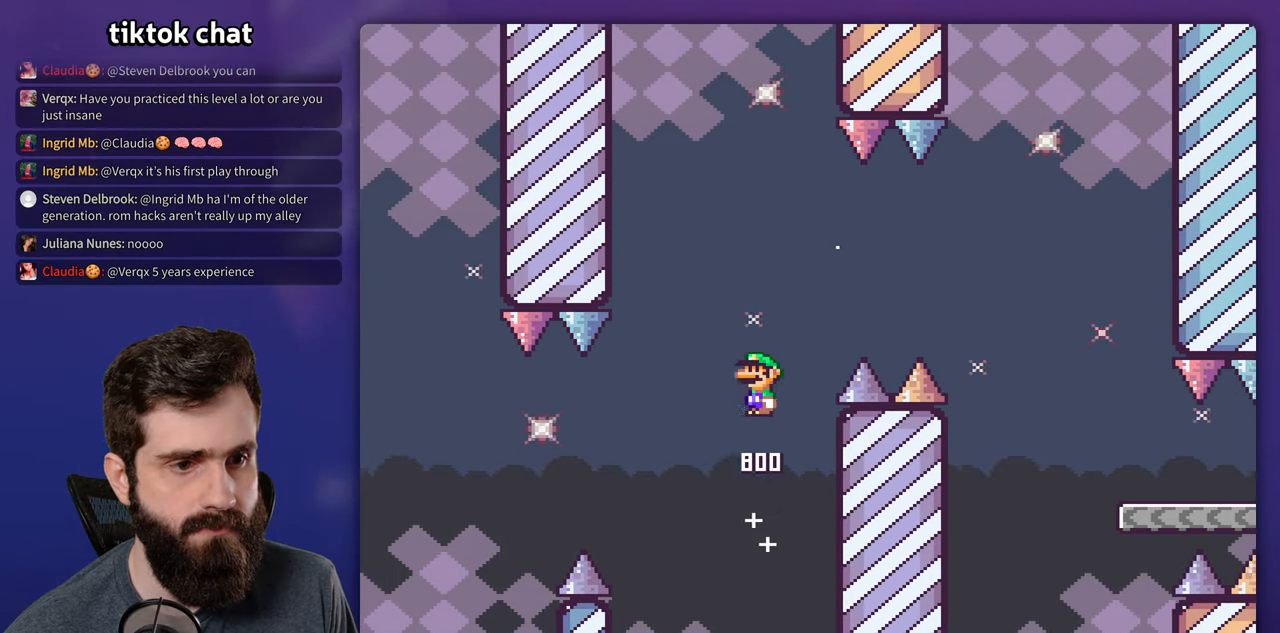
{"buttons": ["X", "DPAD_RIGHT"], "events": []}